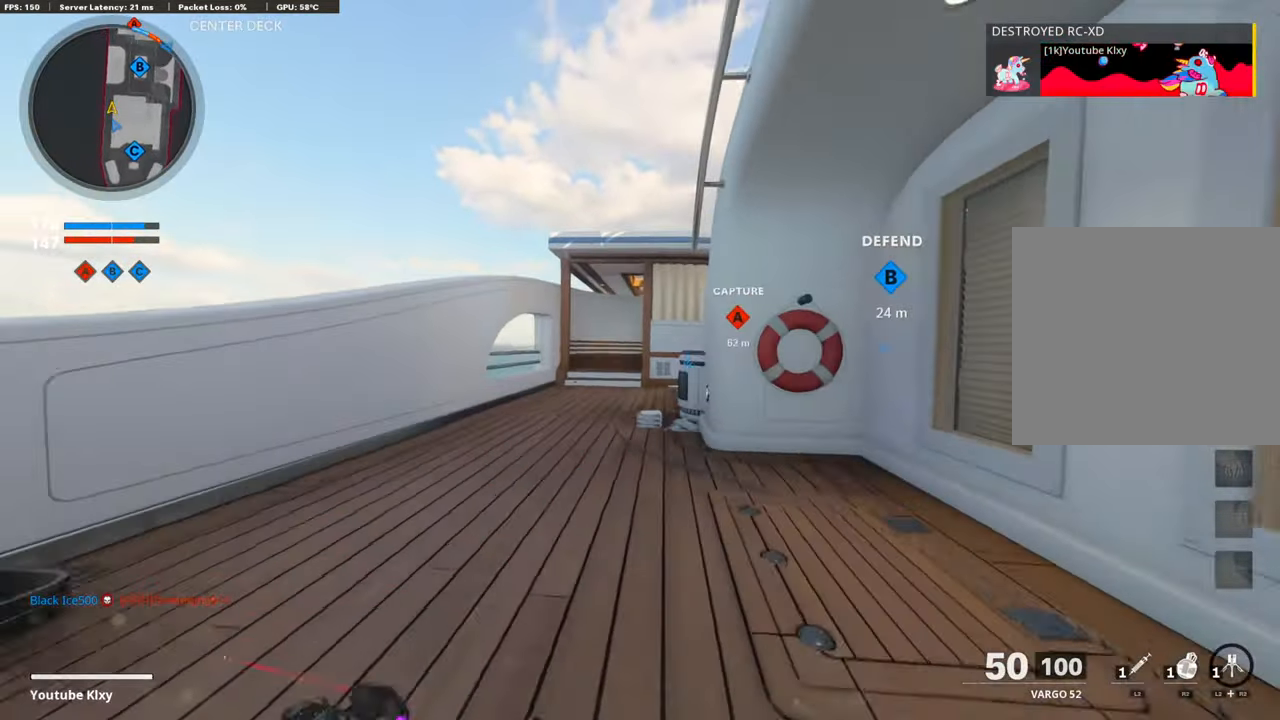
Gameplay with a controller (PlayStation layout); each line is a JSON object with the inputs held at the frame after it. "events" lists button and stick changes between this image and that frame as [ms after this image, input, new state], when the widget could be followed in between. Not read: TOUCHPAD.
{"buttons": ["R3"], "left_stick": "up", "right_stick": "right", "events": [[118, "L3", "up"], [437, "right_stick", "right"], [504, "R3", "down"]]}
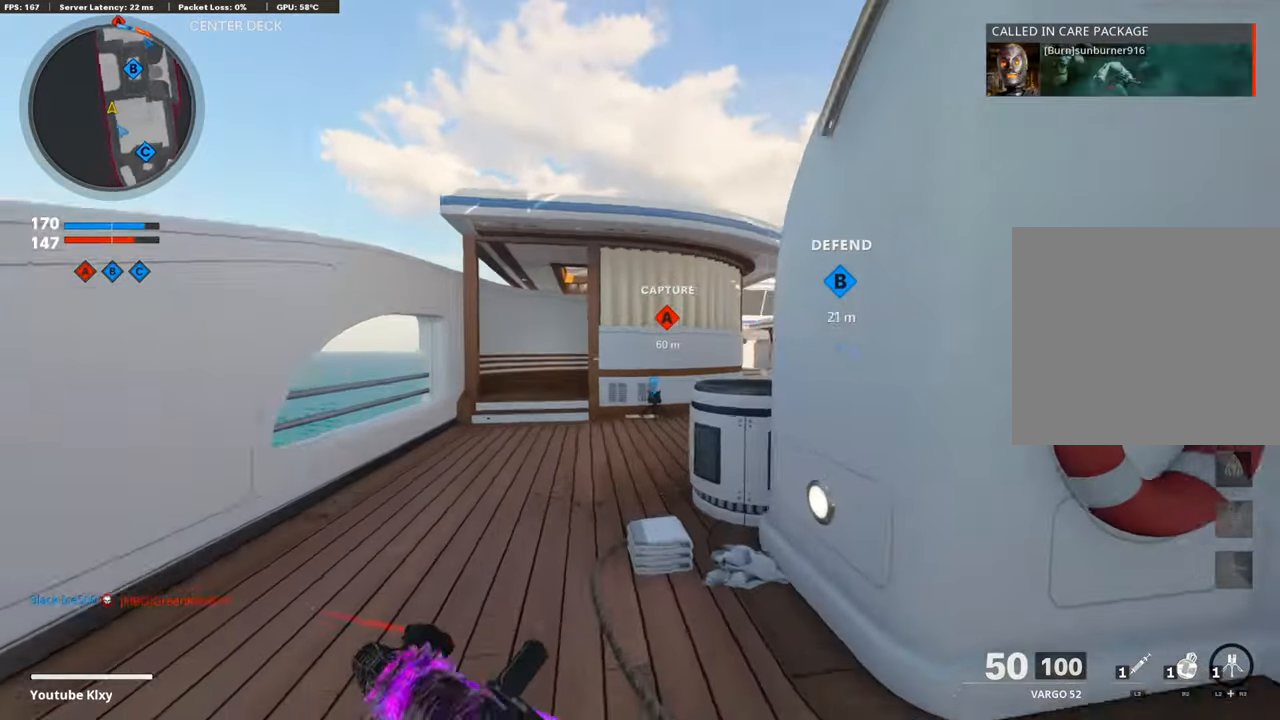
{"buttons": ["L3"], "left_stick": "up-left", "right_stick": "center", "events": [[67, "R3", "up"], [168, "L3", "down"], [168, "right_stick", "center"], [185, "R3", "down"], [285, "L3", "up"], [285, "R3", "up"], [285, "left_stick", "up-left"], [369, "L3", "down"]]}
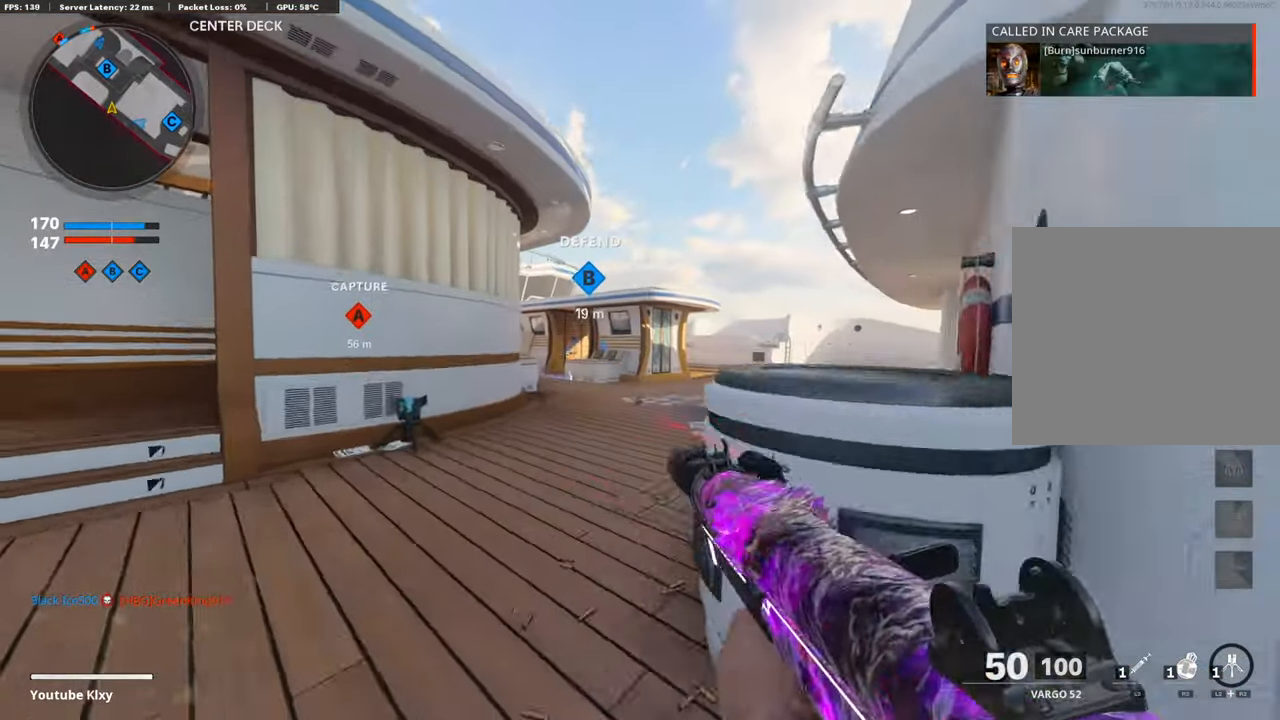
{"buttons": [], "left_stick": "right", "right_stick": "right", "events": [[17, "L3", "up"], [51, "left_stick", "up"], [420, "right_stick", "right"], [504, "left_stick", "right"]]}
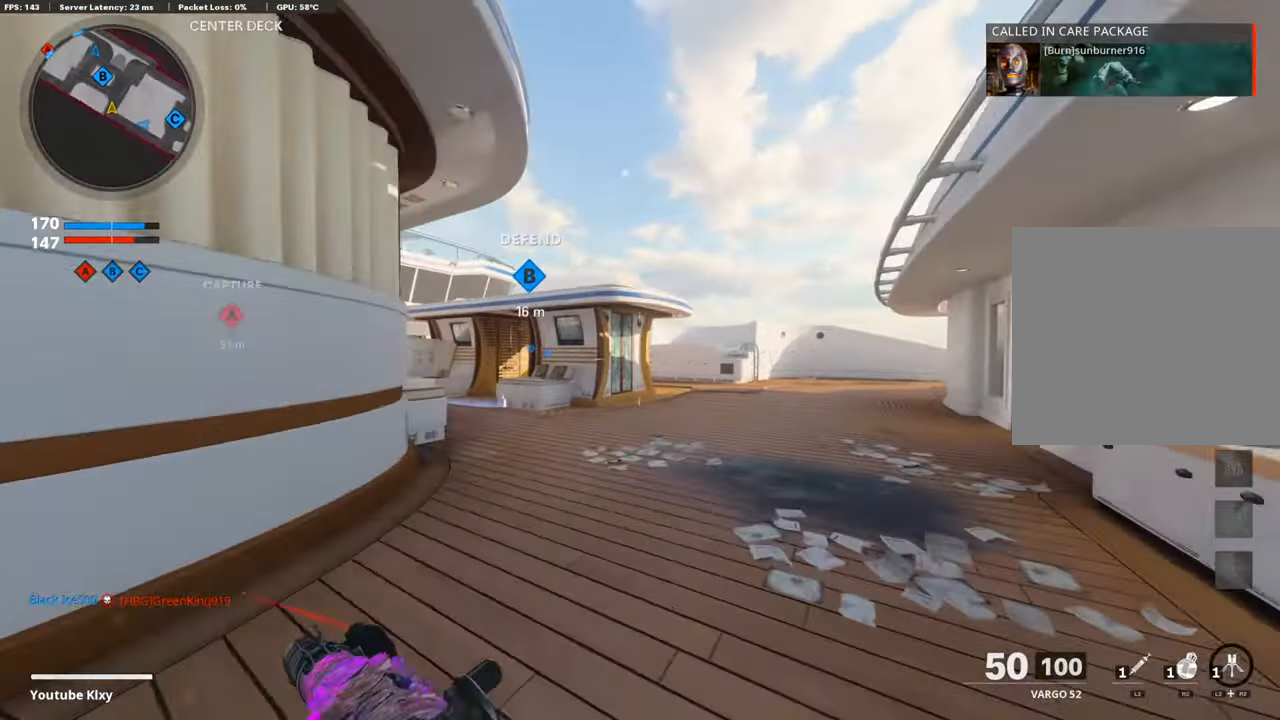
{"buttons": ["L3"], "left_stick": "up-right", "right_stick": "center", "events": [[50, "left_stick", "down-right"], [84, "right_stick", "center"], [218, "left_stick", "up-right"], [336, "L3", "down"]]}
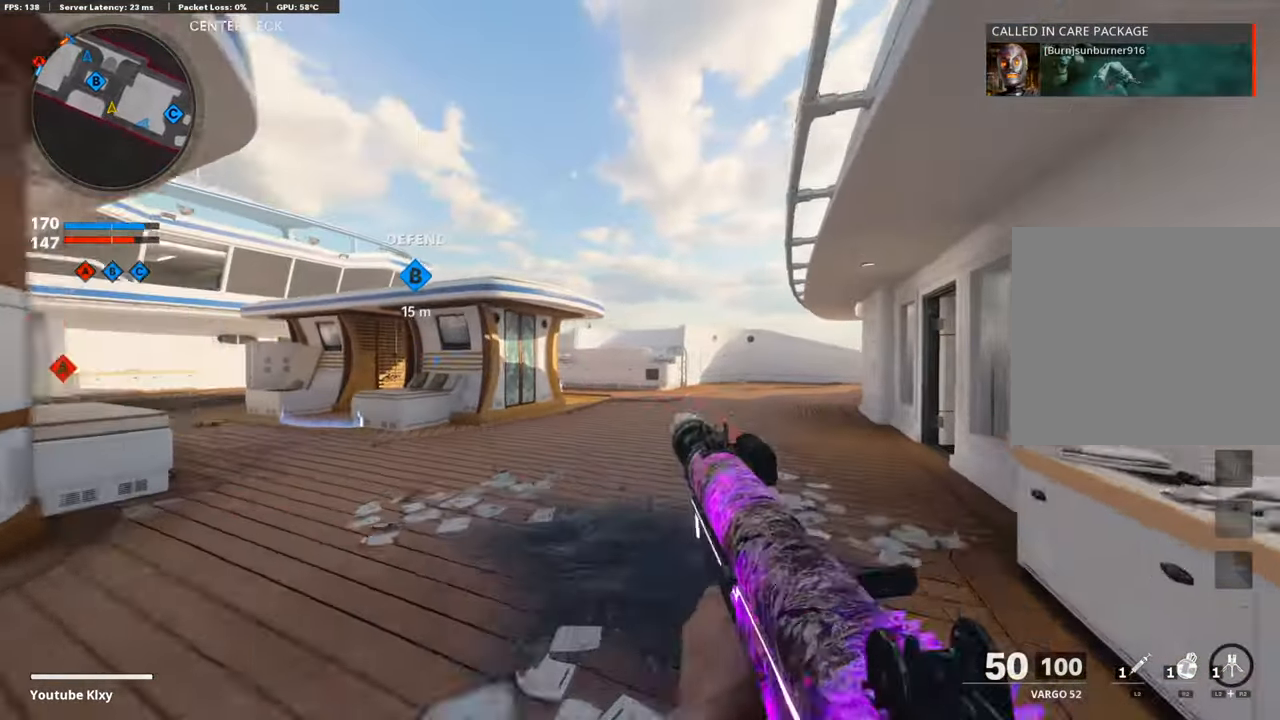
{"buttons": [], "left_stick": "right", "right_stick": "center", "events": [[17, "L3", "up"], [84, "left_stick", "right"], [84, "right_stick", "left"], [218, "left_stick", "up-right"], [252, "right_stick", "center"], [403, "left_stick", "right"]]}
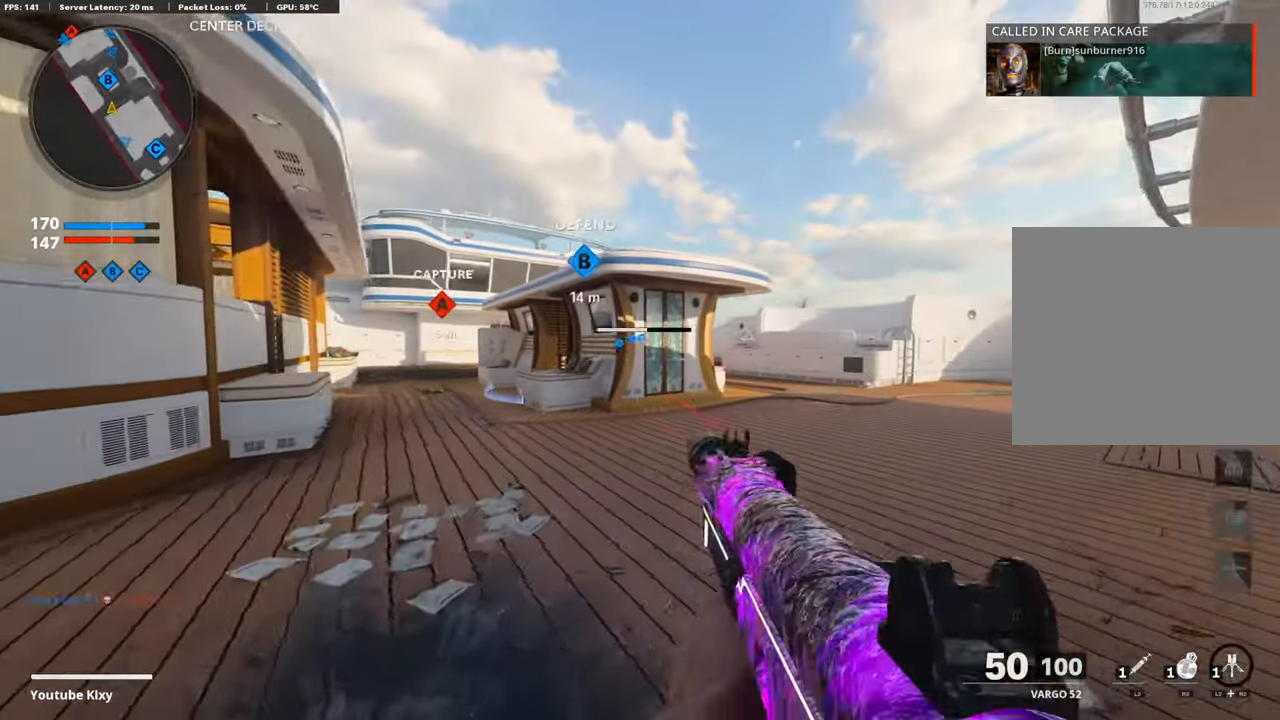
{"buttons": ["CROSS", "L3"], "left_stick": "up-left", "right_stick": "up-right", "events": [[117, "left_stick", "up-left"], [218, "L3", "down"], [251, "right_stick", "up-left"], [369, "right_stick", "up-right"], [470, "CROSS", "down"]]}
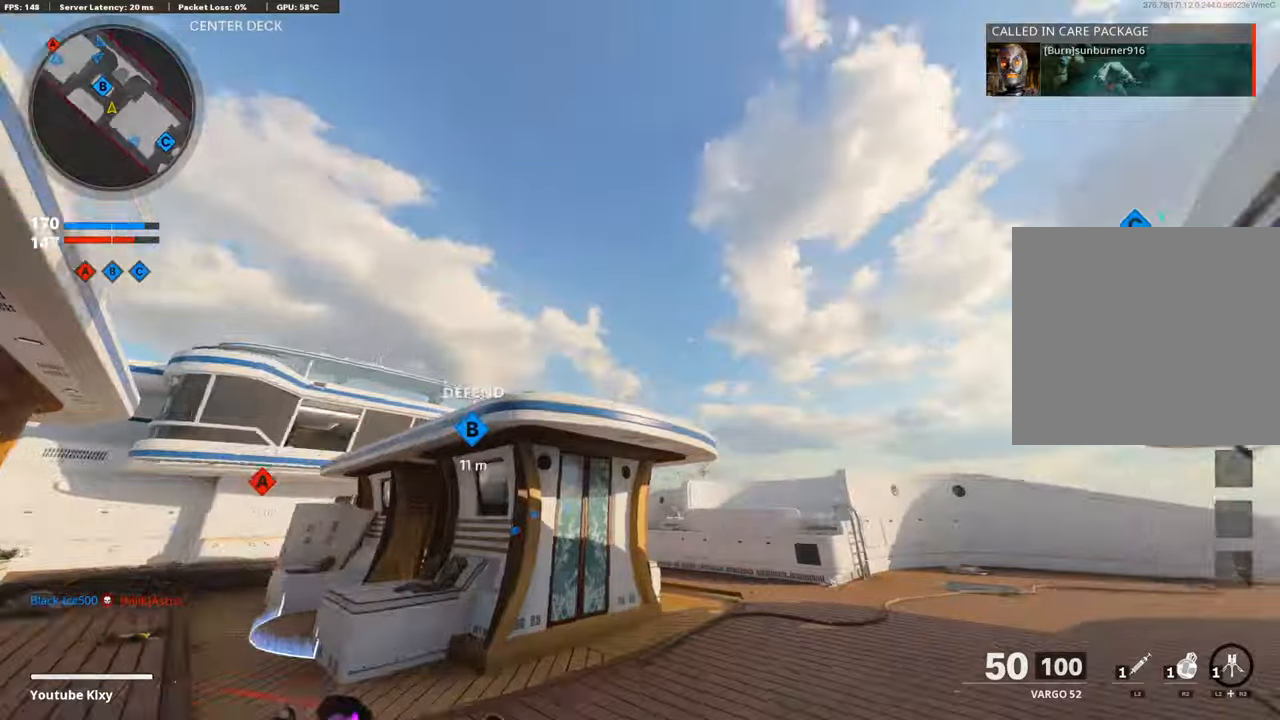
{"buttons": ["R3"], "left_stick": "down-left", "right_stick": "center", "events": [[17, "right_stick", "right"], [50, "L3", "up"], [151, "CROSS", "up"], [151, "left_stick", "down-left"], [168, "right_stick", "center"], [268, "right_stick", "up"], [419, "R3", "down"], [487, "right_stick", "center"]]}
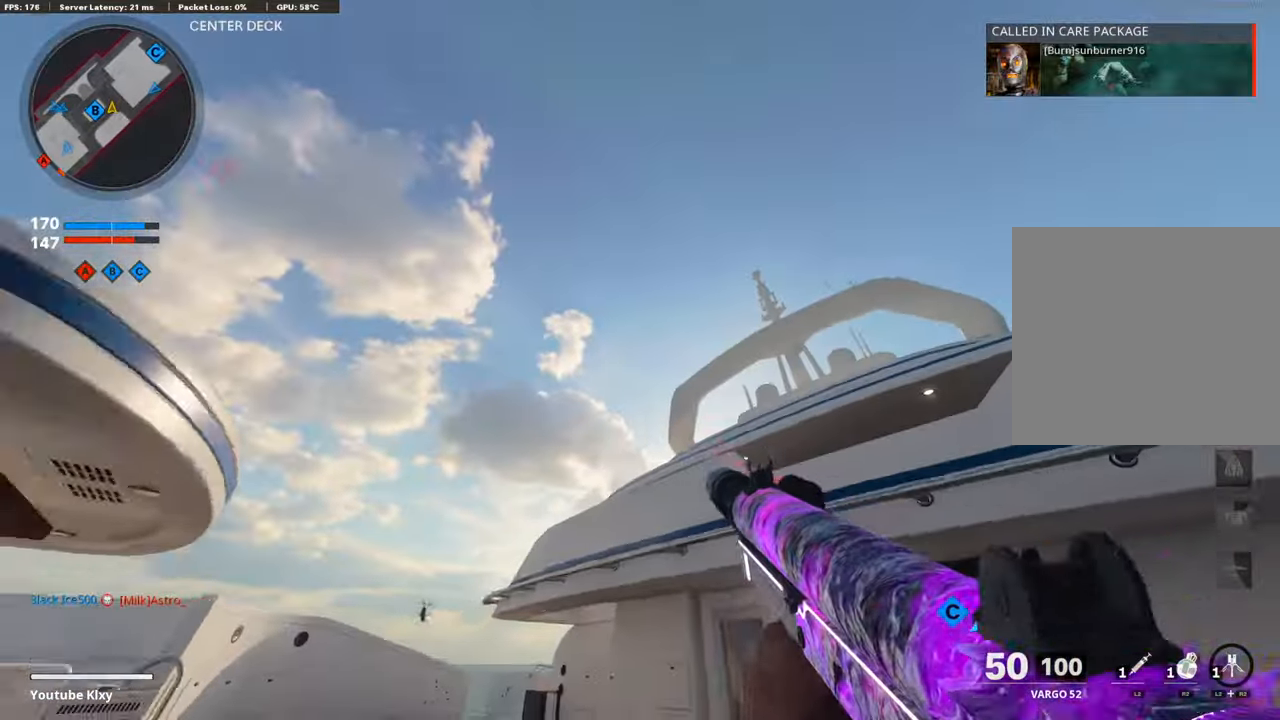
{"buttons": ["L3"], "left_stick": "up-left", "right_stick": "down-left", "events": [[185, "R3", "up"], [185, "right_stick", "down-left"], [336, "R3", "down"], [336, "left_stick", "up-left"], [403, "L3", "down"], [437, "R3", "up"]]}
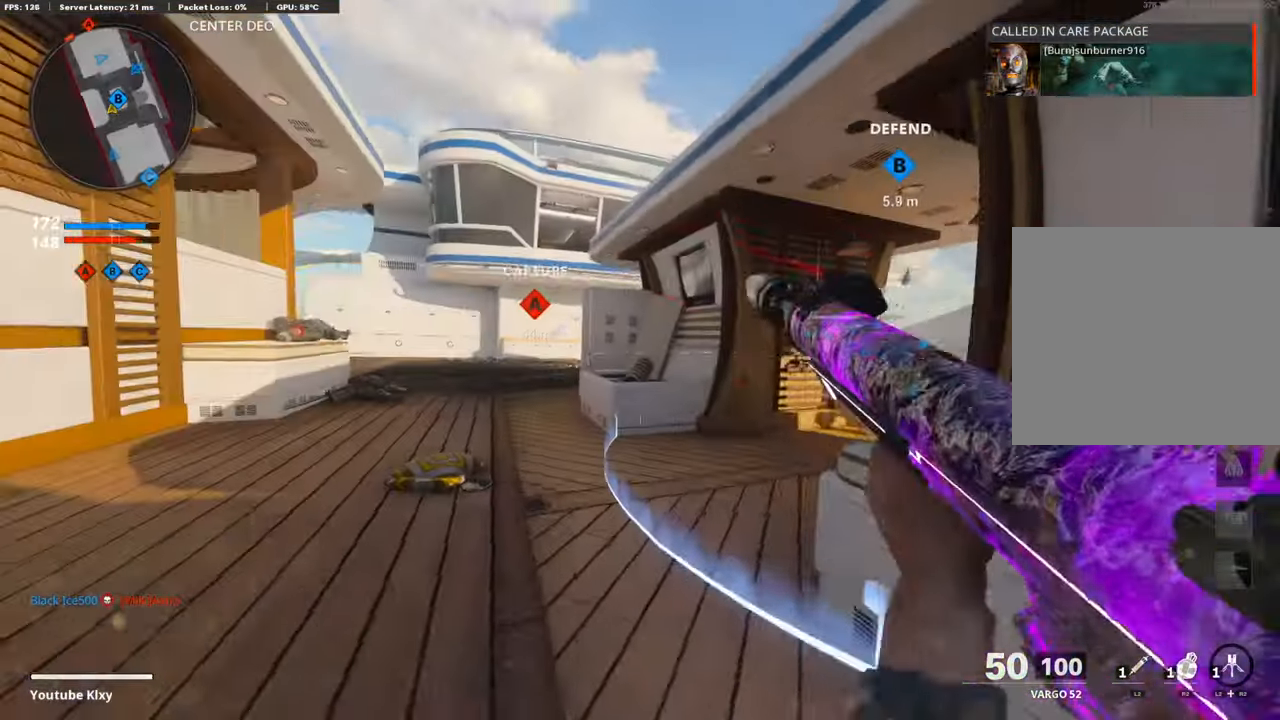
{"buttons": [], "left_stick": "right", "right_stick": "left", "events": [[17, "L3", "up"], [17, "left_stick", "up"], [34, "right_stick", "center"], [101, "L3", "down"], [235, "L3", "up"], [252, "right_stick", "left"], [319, "left_stick", "right"], [353, "right_stick", "center"], [504, "right_stick", "left"]]}
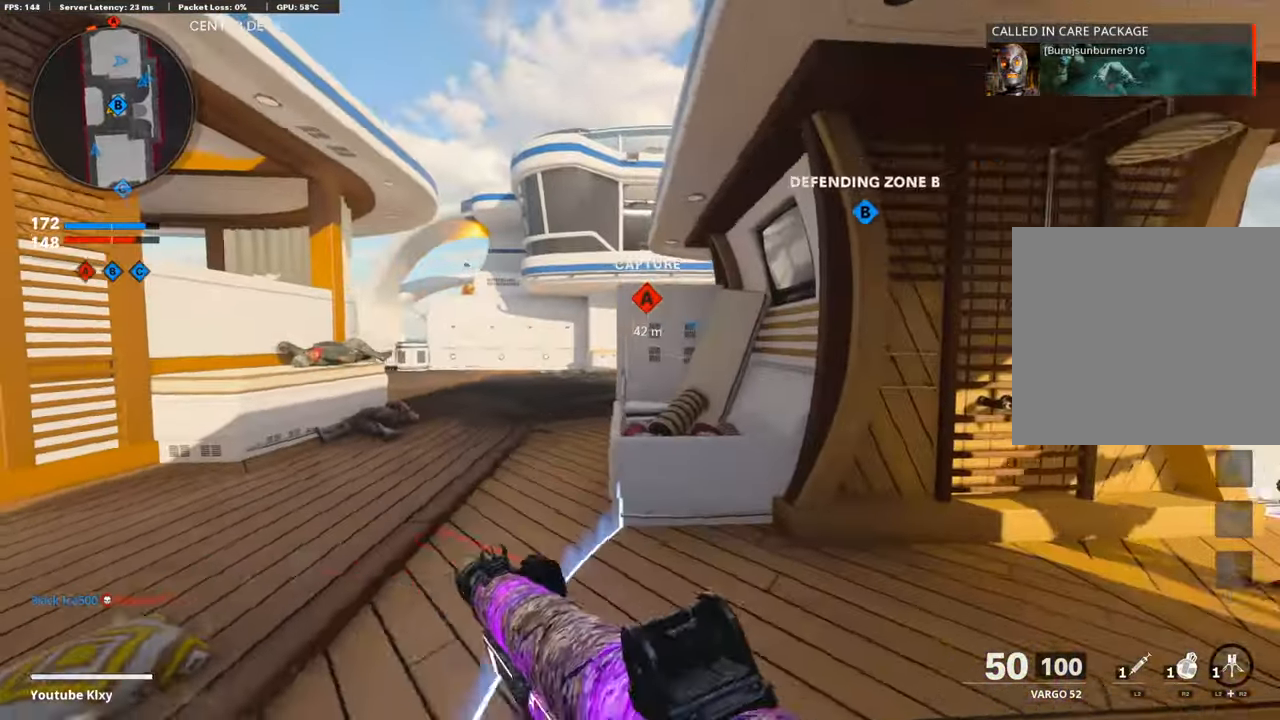
{"buttons": [], "left_stick": "up-left", "right_stick": "center", "events": [[50, "left_stick", "up-right"], [84, "right_stick", "center"], [201, "R2", "down"], [201, "right_stick", "left"], [218, "left_stick", "up-left"], [268, "left_stick", "left"], [369, "right_stick", "center"], [453, "R2", "up"], [453, "left_stick", "up-left"]]}
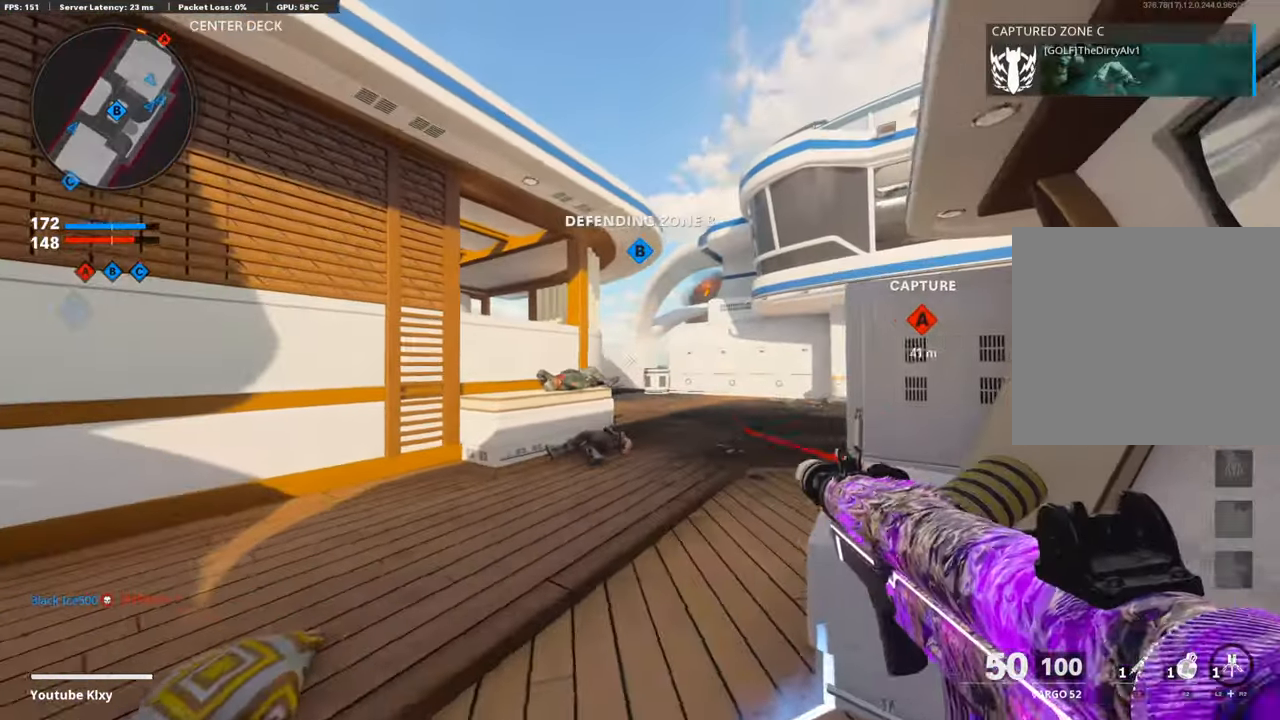
{"buttons": [], "left_stick": "up-right", "right_stick": "center", "events": [[251, "left_stick", "up"], [352, "left_stick", "up-right"]]}
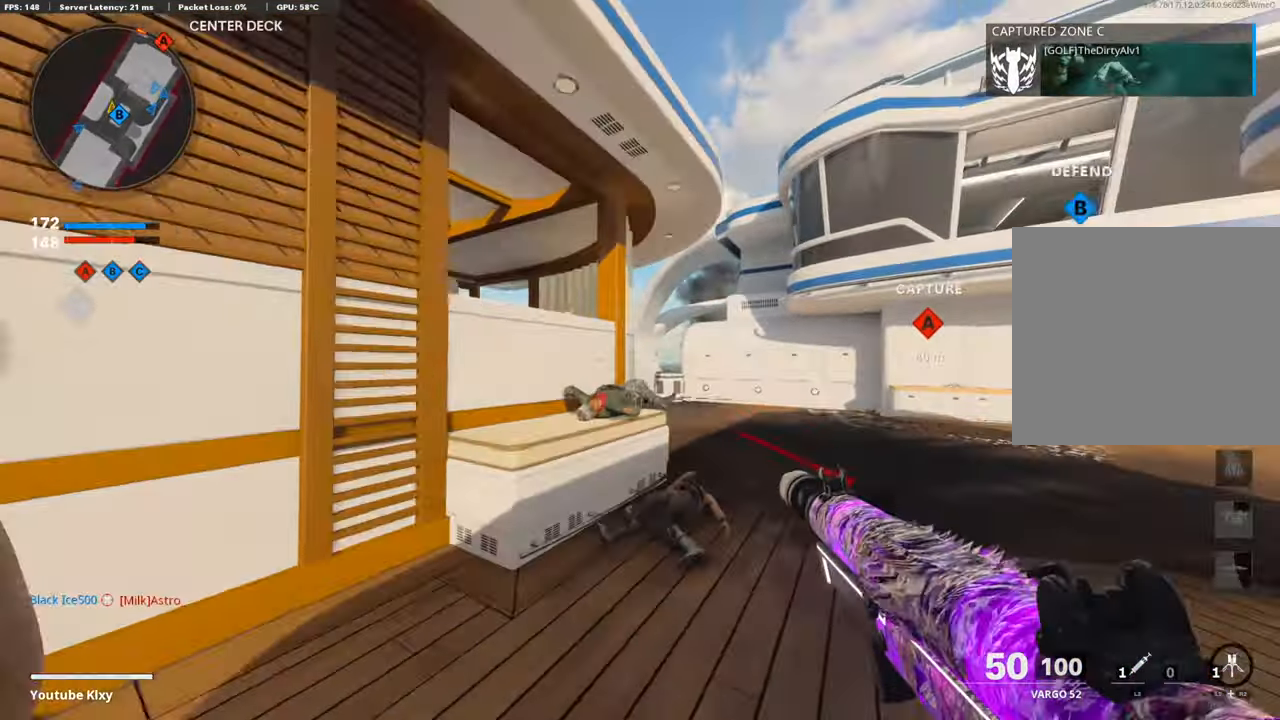
{"buttons": ["L3"], "left_stick": "up-right", "right_stick": "down-right", "events": [[403, "L3", "down"], [453, "right_stick", "down-right"]]}
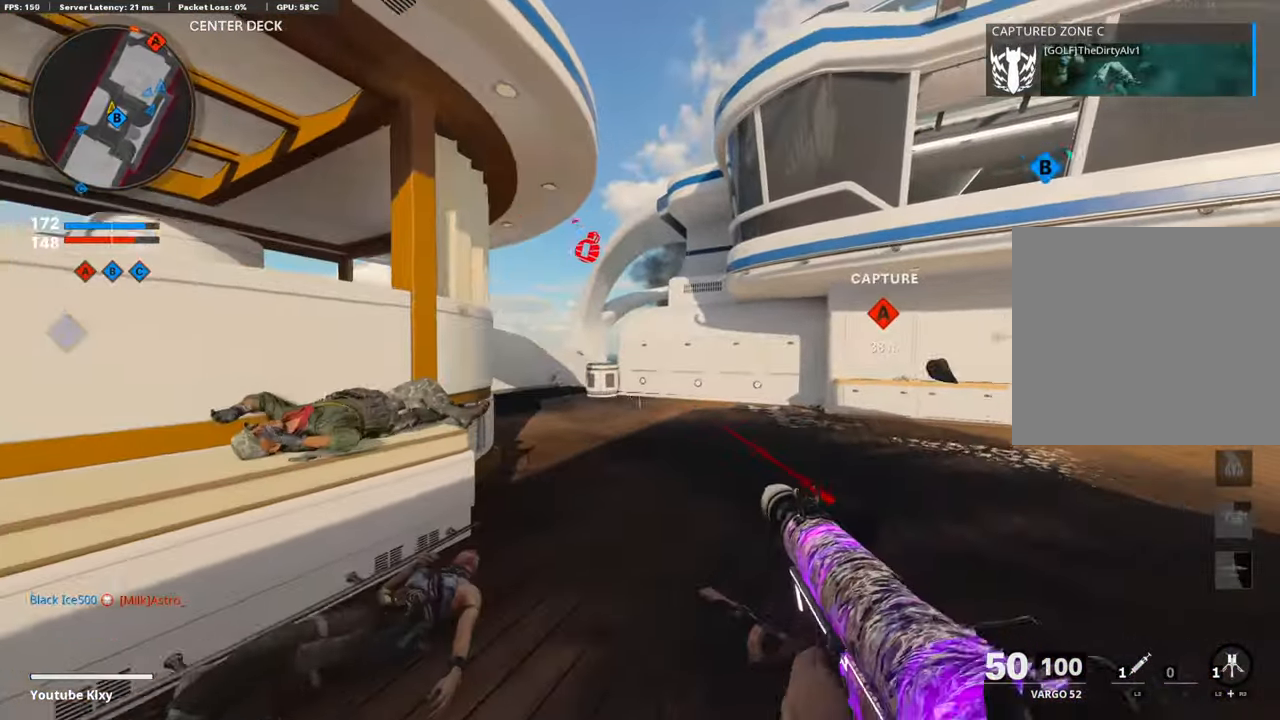
{"buttons": ["L3", "R3"], "left_stick": "up-right", "right_stick": "left", "events": [[17, "L3", "up"], [84, "right_stick", "center"], [100, "L3", "down"], [352, "right_stick", "left"], [419, "R3", "down"]]}
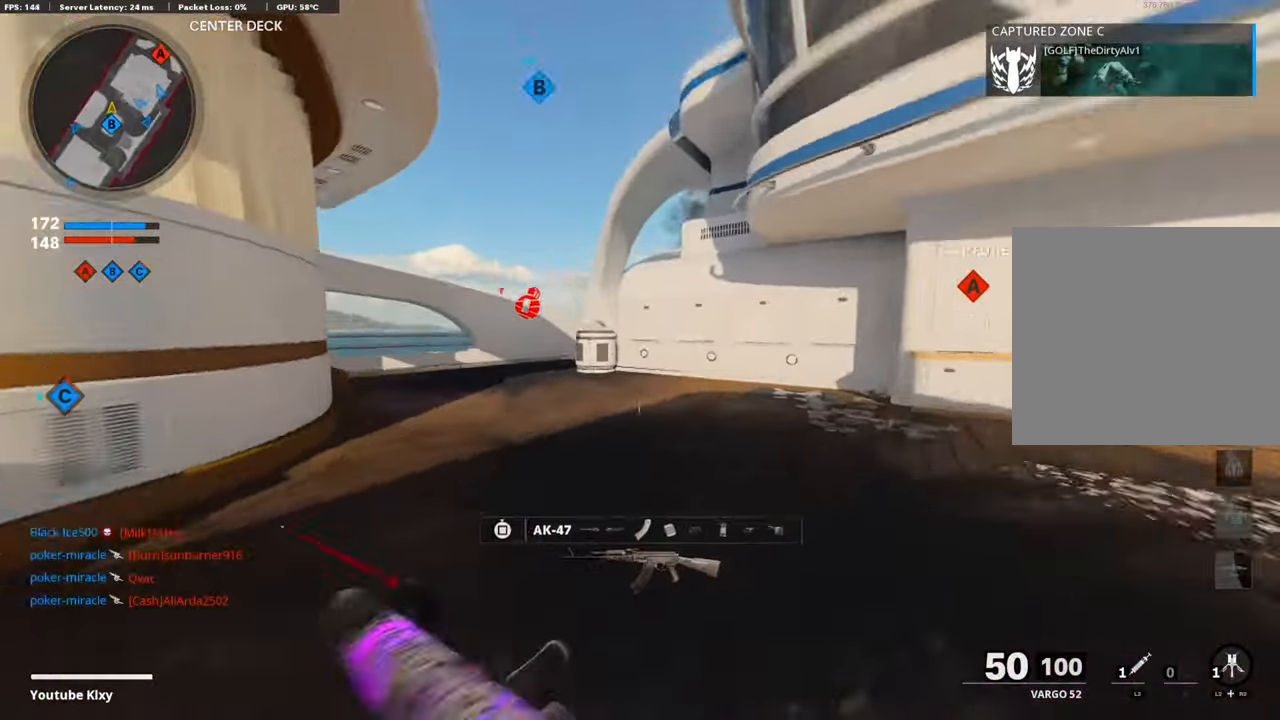
{"buttons": ["L3"], "left_stick": "up", "right_stick": "center", "events": [[67, "L3", "up"], [100, "R3", "up"], [100, "right_stick", "center"], [235, "R3", "down"], [352, "R3", "up"], [436, "left_stick", "up"], [470, "L3", "down"]]}
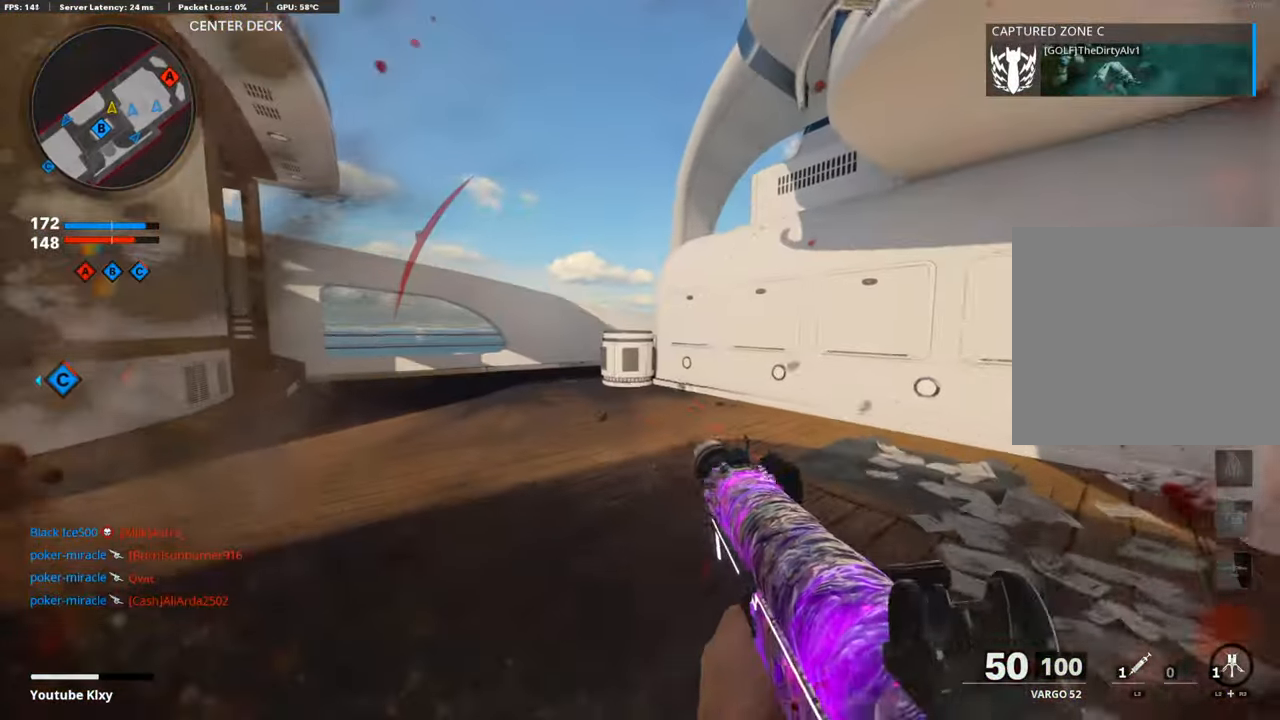
{"buttons": [], "left_stick": "up", "right_stick": "center", "events": [[118, "L3", "up"]]}
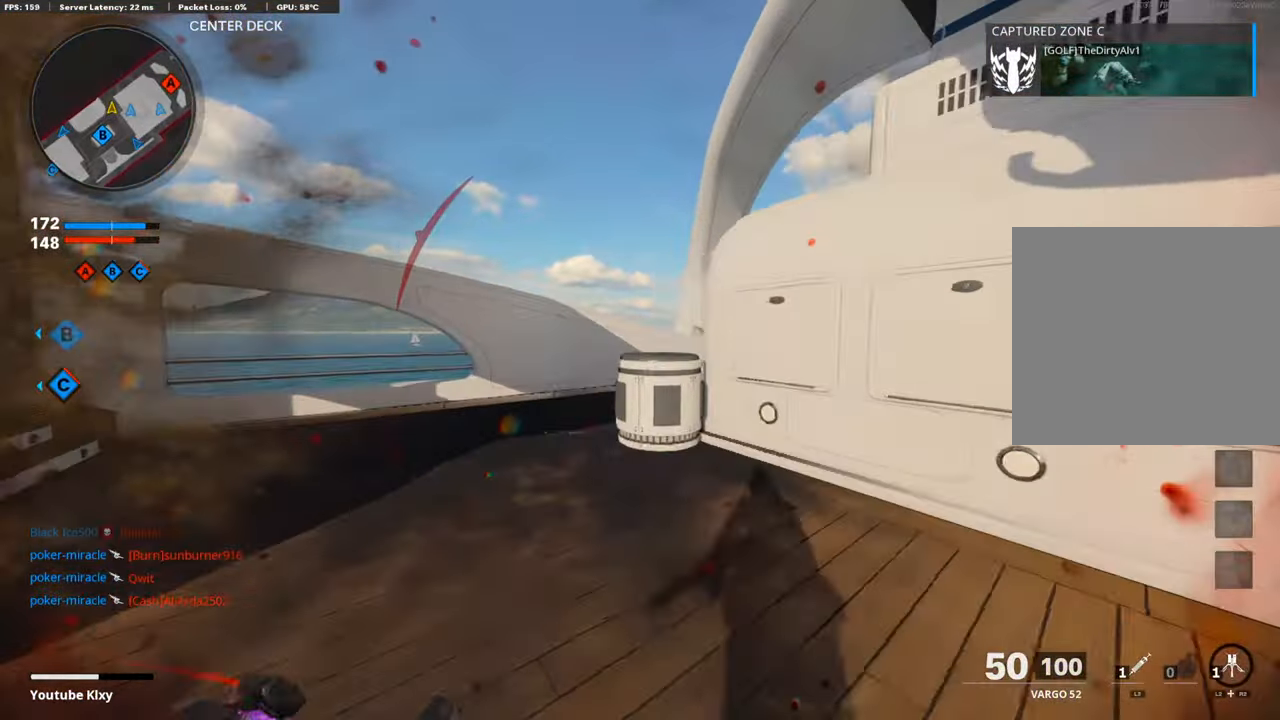
{"buttons": ["L3"], "left_stick": "up", "right_stick": "right", "events": [[67, "R3", "down"], [67, "right_stick", "right"], [168, "R3", "up"], [268, "R3", "down"], [302, "L3", "down"], [336, "right_stick", "center"], [386, "R3", "up"], [386, "right_stick", "right"]]}
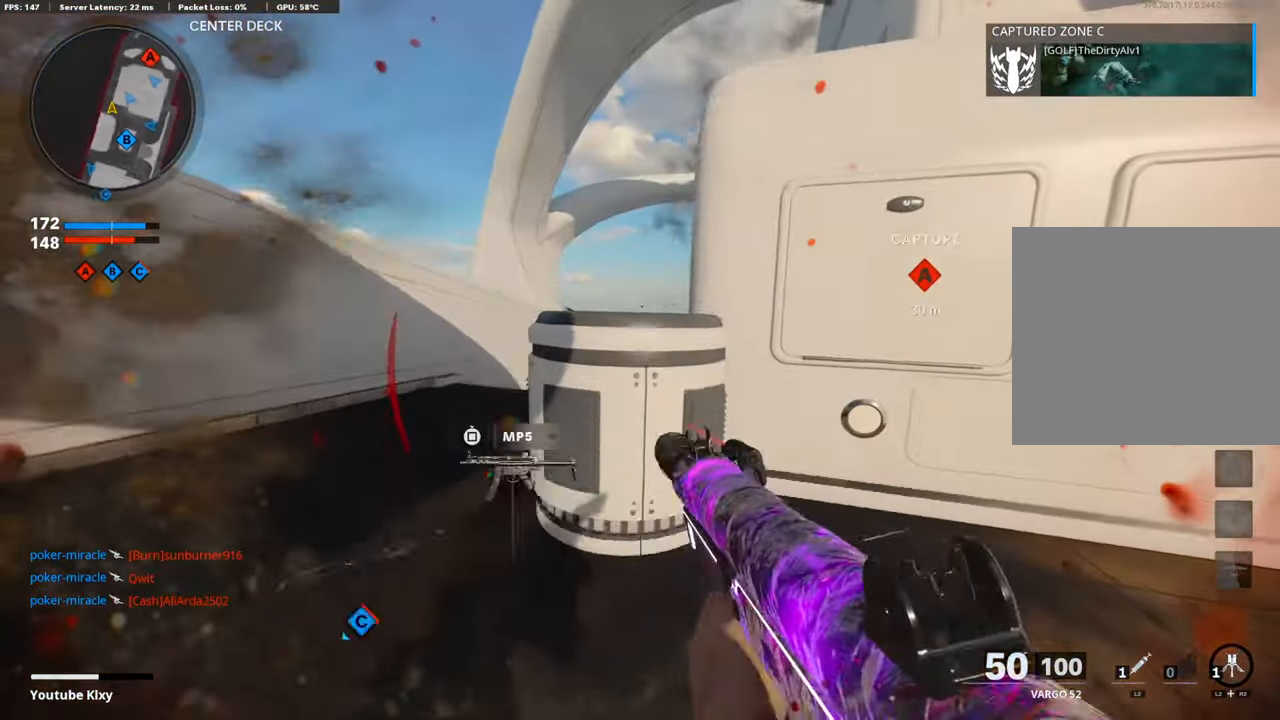
{"buttons": ["L1"], "left_stick": "left", "right_stick": "center", "events": [[51, "L1", "down"], [51, "L3", "up"], [84, "right_stick", "center"], [185, "left_stick", "up-right"], [202, "right_stick", "down-right"], [403, "right_stick", "center"], [453, "left_stick", "left"]]}
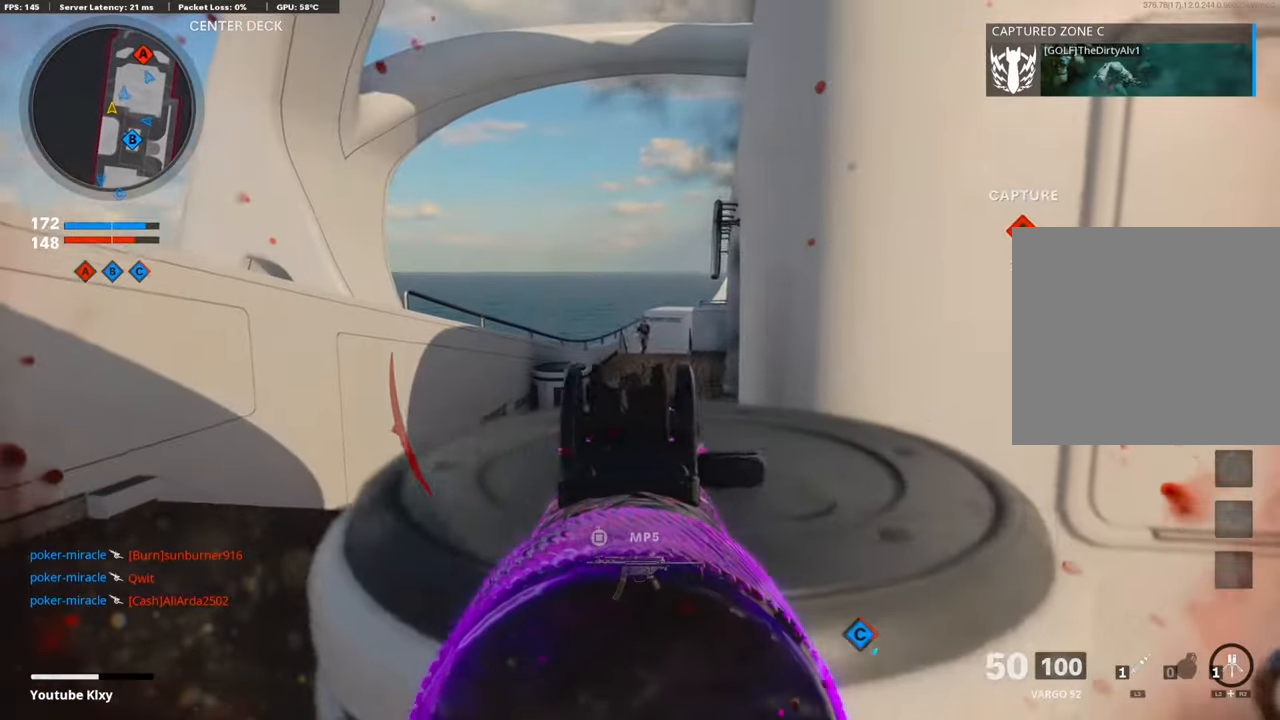
{"buttons": ["L1", "R1"], "left_stick": "left", "right_stick": "center", "events": [[50, "right_stick", "up-right"], [117, "R1", "down"], [117, "left_stick", "right"], [168, "right_stick", "center"], [269, "right_stick", "left"], [302, "left_stick", "left"], [352, "right_stick", "center"]]}
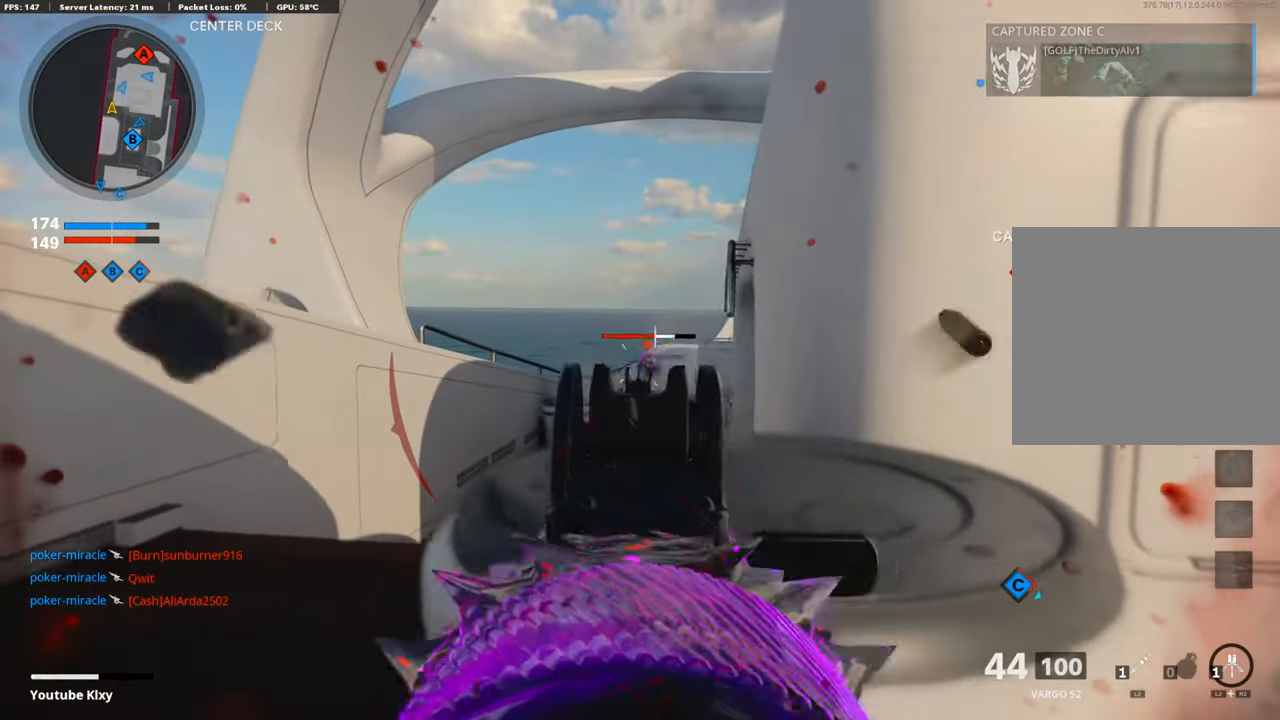
{"buttons": [], "left_stick": "right", "right_stick": "right", "events": [[16, "left_stick", "up-right"], [50, "right_stick", "down"], [117, "left_stick", "right"], [402, "L1", "up"], [453, "R1", "up"], [453, "right_stick", "right"]]}
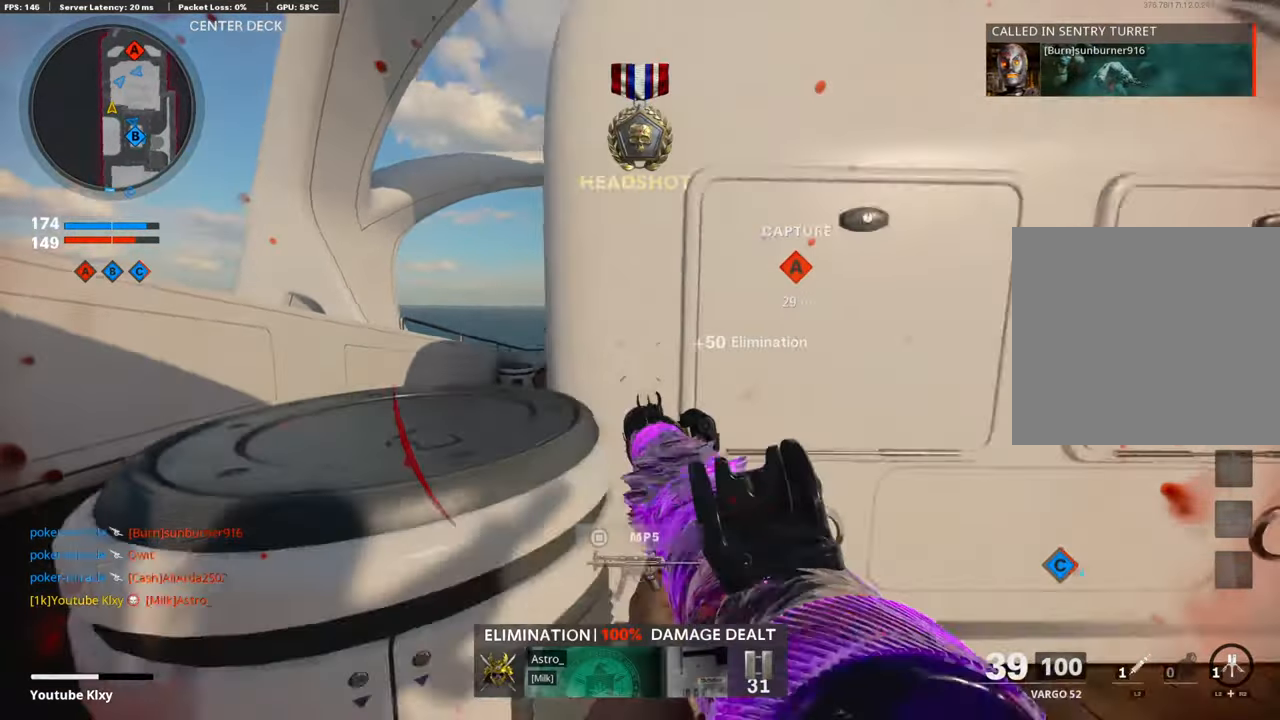
{"buttons": [], "left_stick": "down-left", "right_stick": "center", "events": [[51, "left_stick", "up-right"], [101, "L3", "down"], [202, "SQUARE", "down"], [252, "right_stick", "center"], [286, "L3", "up"], [286, "SQUARE", "up"], [353, "left_stick", "up"], [470, "left_stick", "down-left"]]}
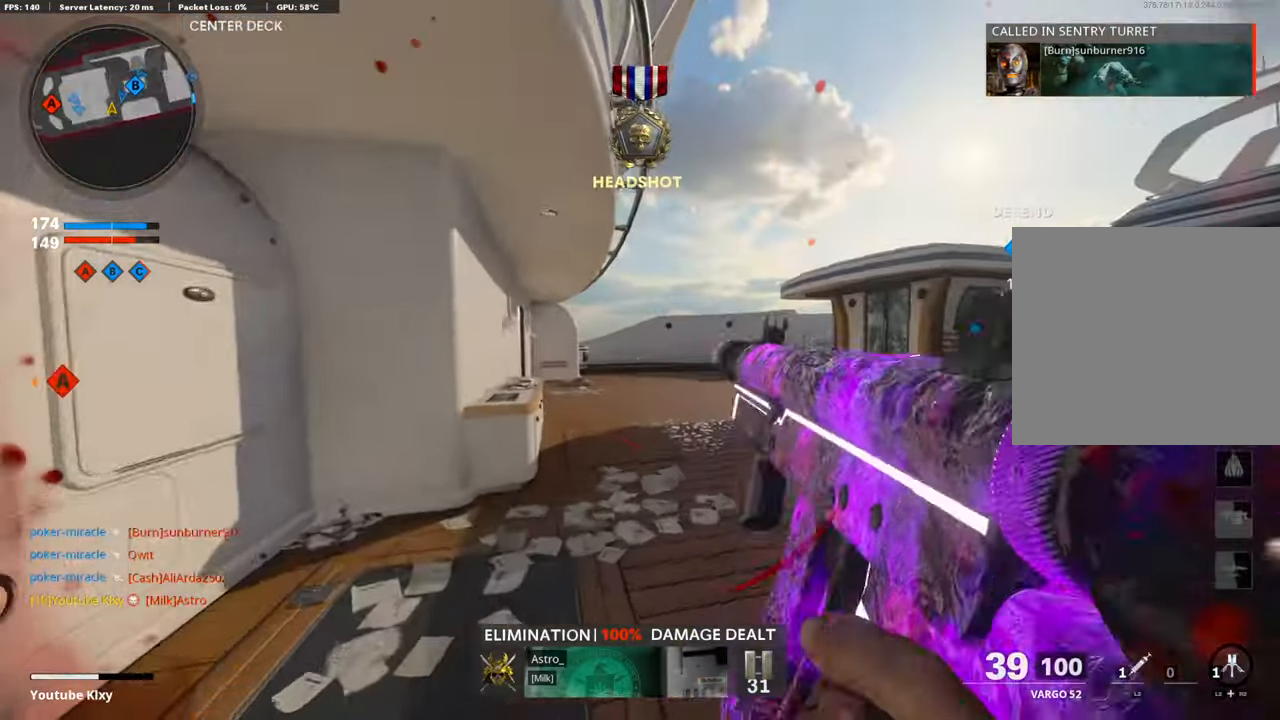
{"buttons": [], "left_stick": "right", "right_stick": "center", "events": [[33, "right_stick", "right"], [151, "left_stick", "down-right"], [218, "left_stick", "up-right"], [302, "right_stick", "center"], [386, "left_stick", "right"]]}
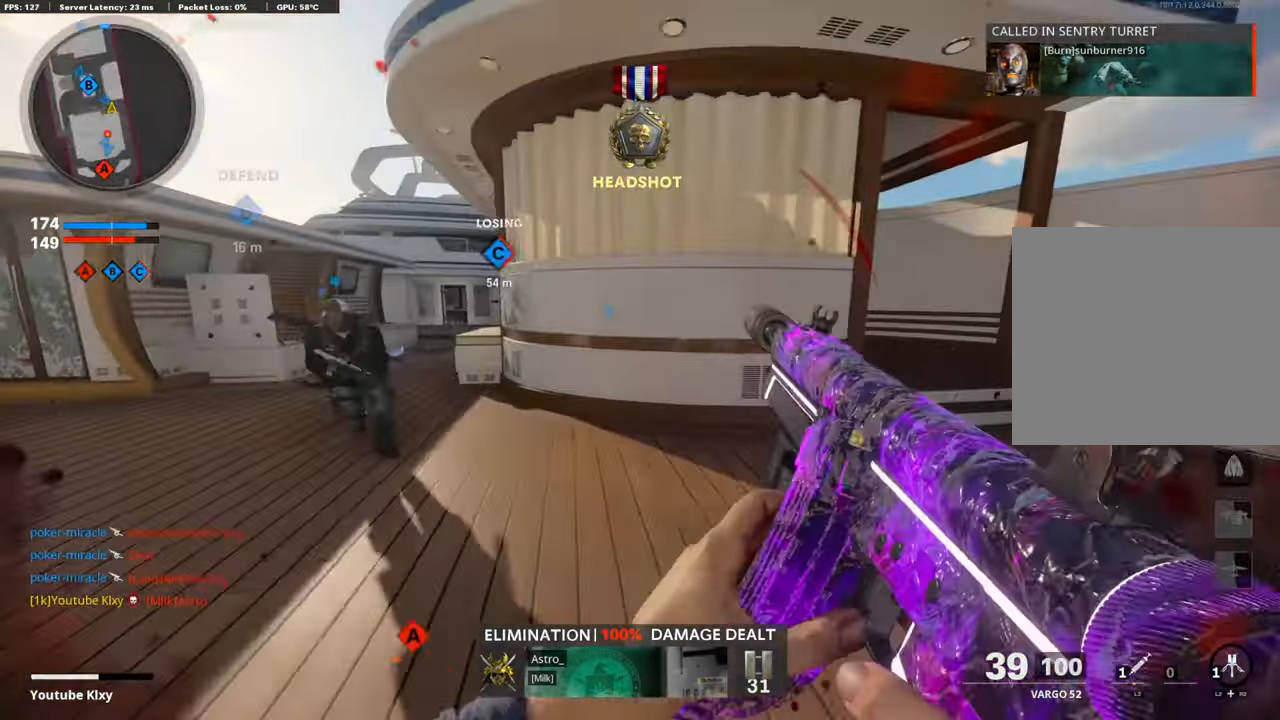
{"buttons": ["L3", "R3"], "left_stick": "up", "right_stick": "right", "events": [[68, "right_stick", "right"], [101, "left_stick", "up-right"], [151, "L3", "down"], [202, "left_stick", "up"], [437, "R3", "down"]]}
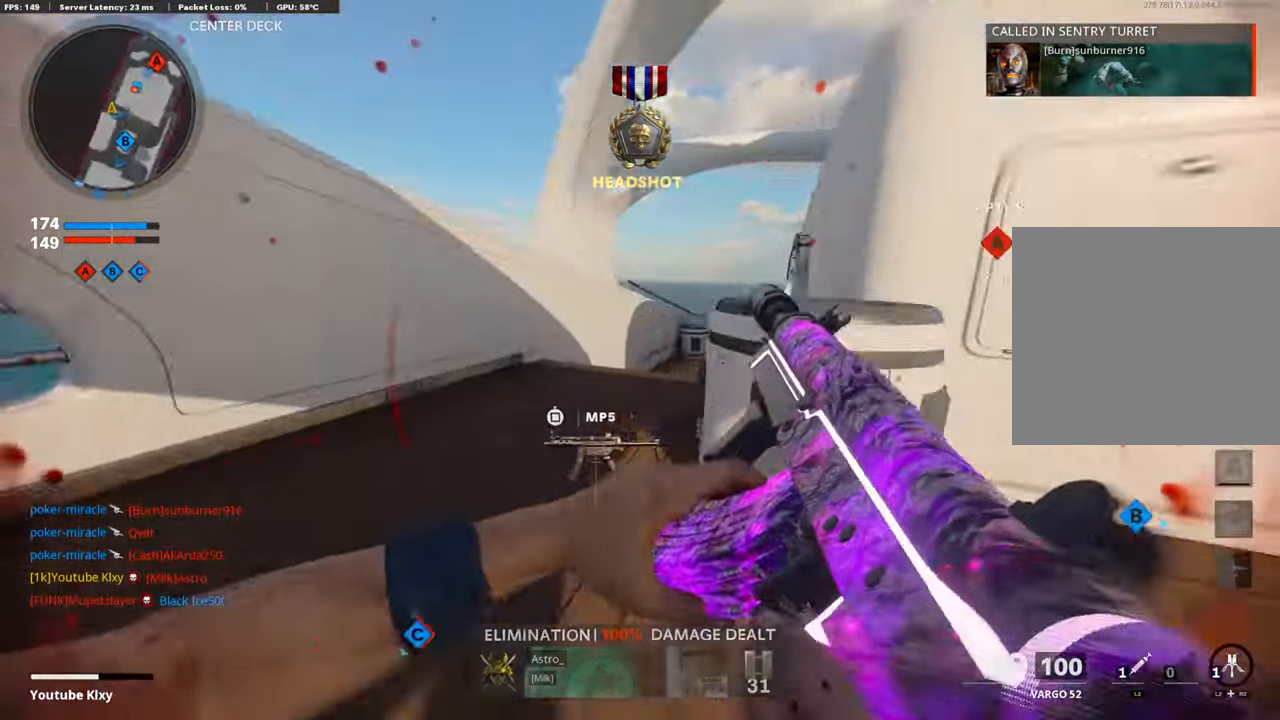
{"buttons": [], "left_stick": "up-right", "right_stick": "right", "events": [[67, "L3", "up"], [84, "R3", "up"], [151, "R3", "down"], [168, "L3", "down"], [269, "L3", "up"], [269, "R3", "up"], [336, "left_stick", "right"], [487, "left_stick", "up-right"]]}
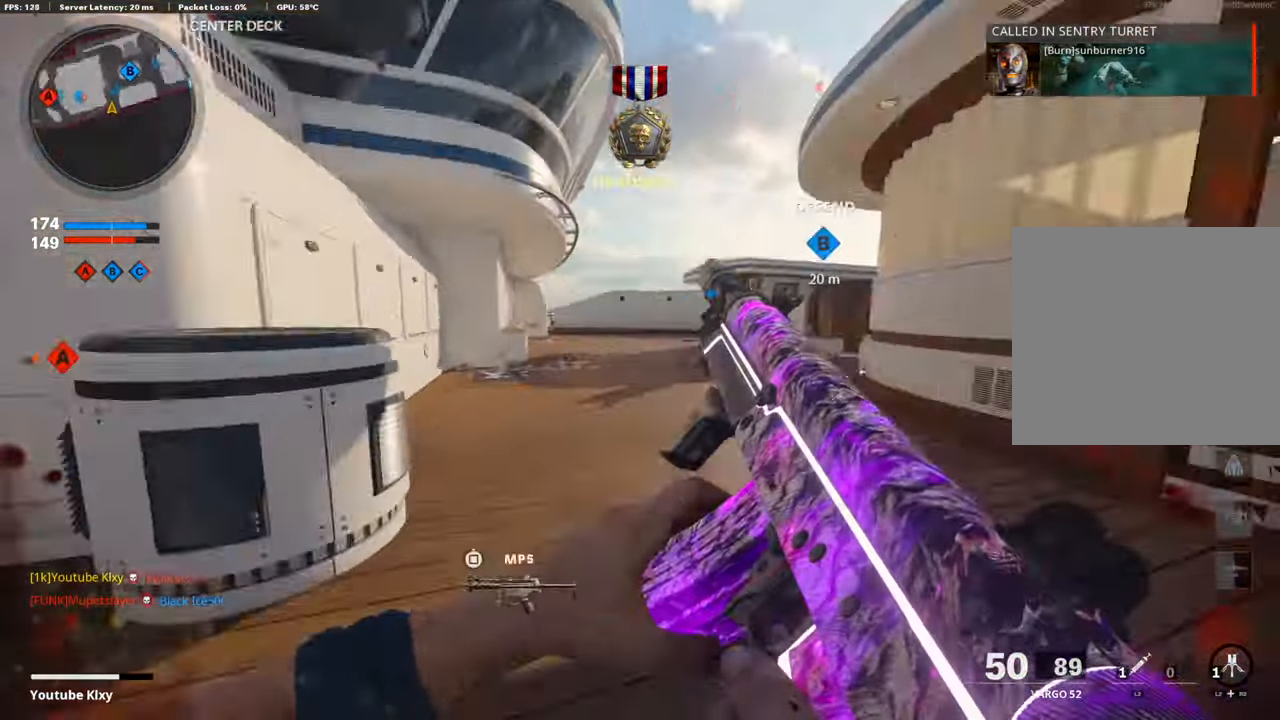
{"buttons": ["L3"], "left_stick": "up-left", "right_stick": "left", "events": [[33, "left_stick", "up"], [101, "right_stick", "center"], [117, "left_stick", "up-left"], [134, "L3", "down"], [487, "right_stick", "left"]]}
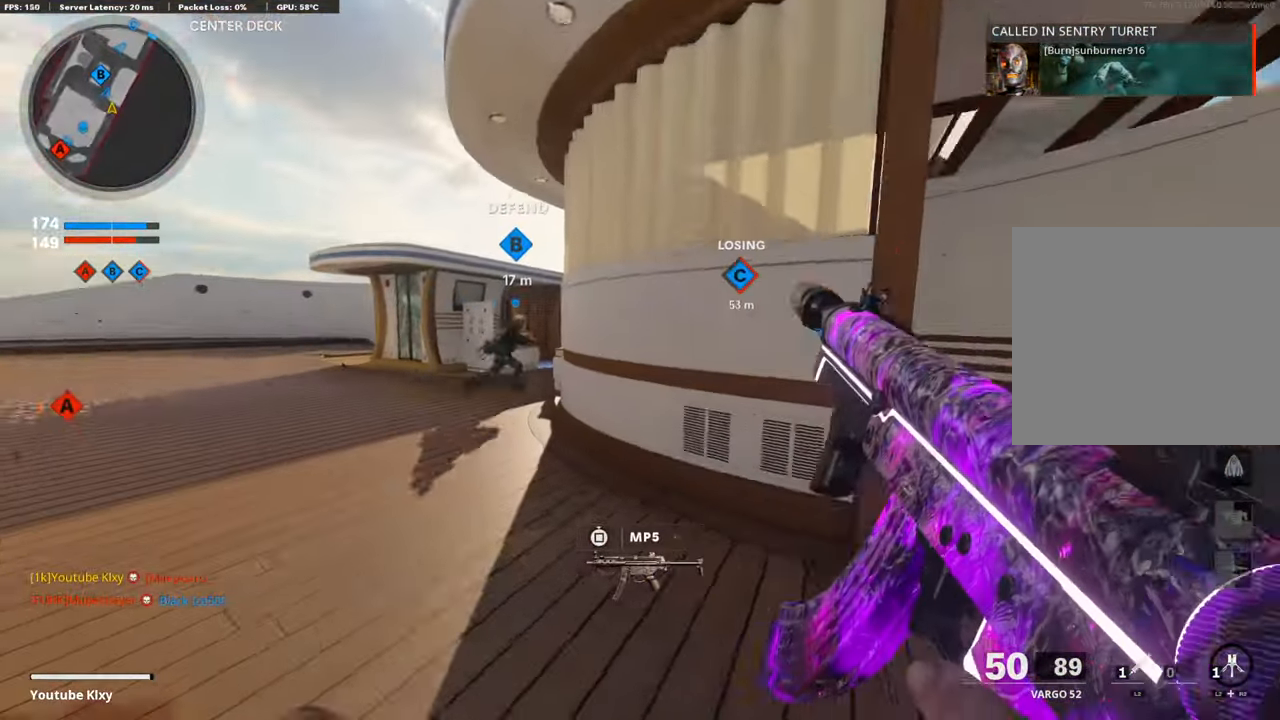
{"buttons": [], "left_stick": "up-left", "right_stick": "center", "events": [[118, "right_stick", "center"], [135, "L3", "up"]]}
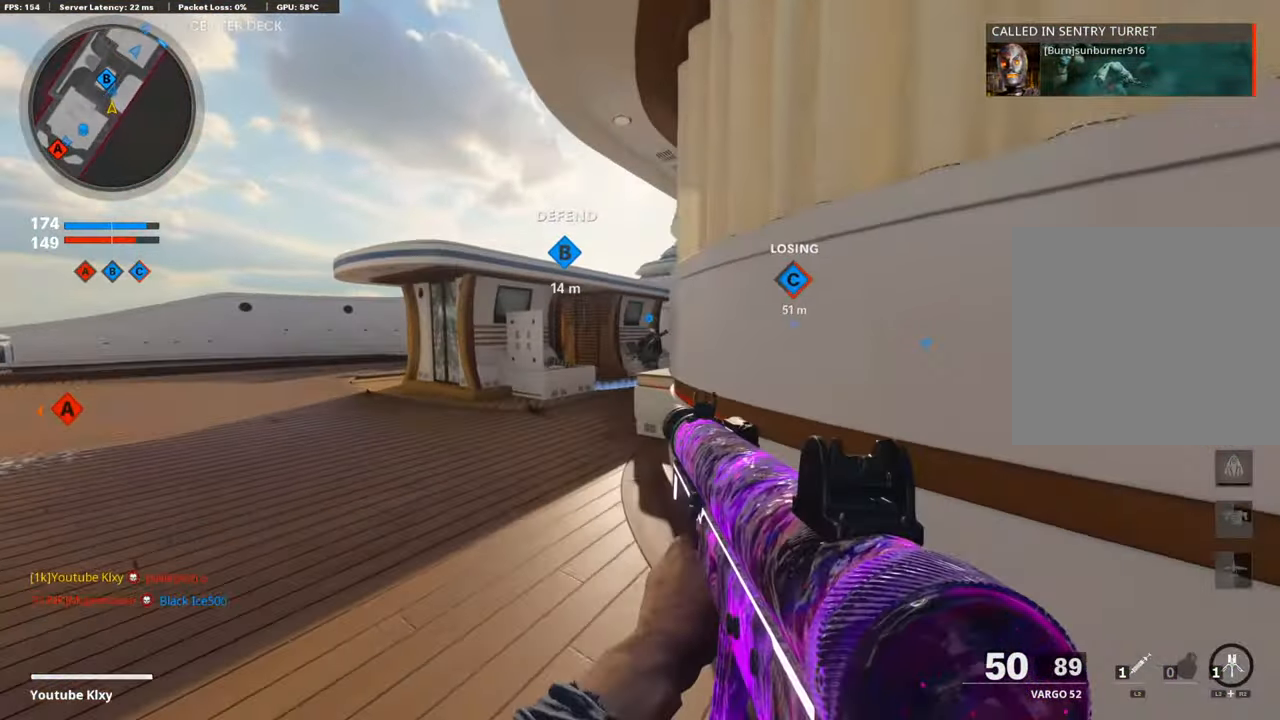
{"buttons": [], "left_stick": "up-left", "right_stick": "right", "events": [[67, "TRIANGLE", "down"], [185, "TRIANGLE", "up"], [319, "TRIANGLE", "down"], [403, "right_stick", "right"], [470, "TRIANGLE", "up"]]}
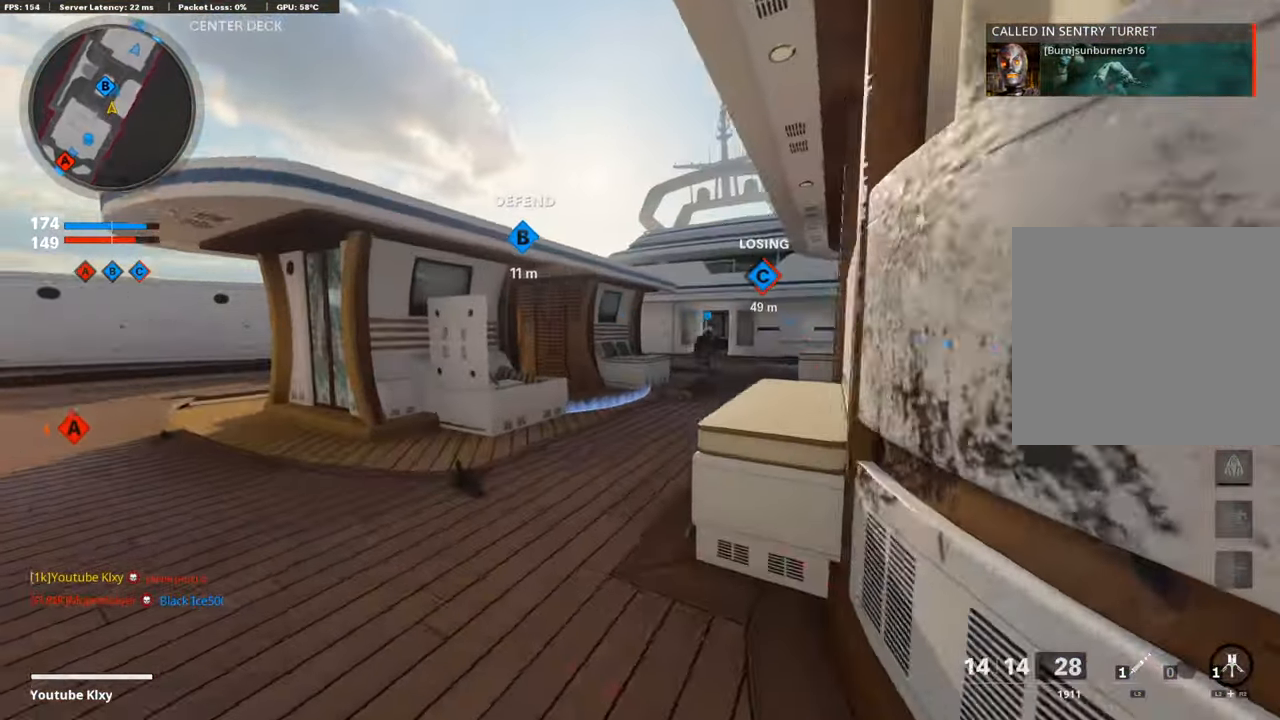
{"buttons": [], "left_stick": "up", "right_stick": "center", "events": [[117, "left_stick", "up"], [285, "right_stick", "center"], [302, "R3", "down"], [469, "R3", "up"]]}
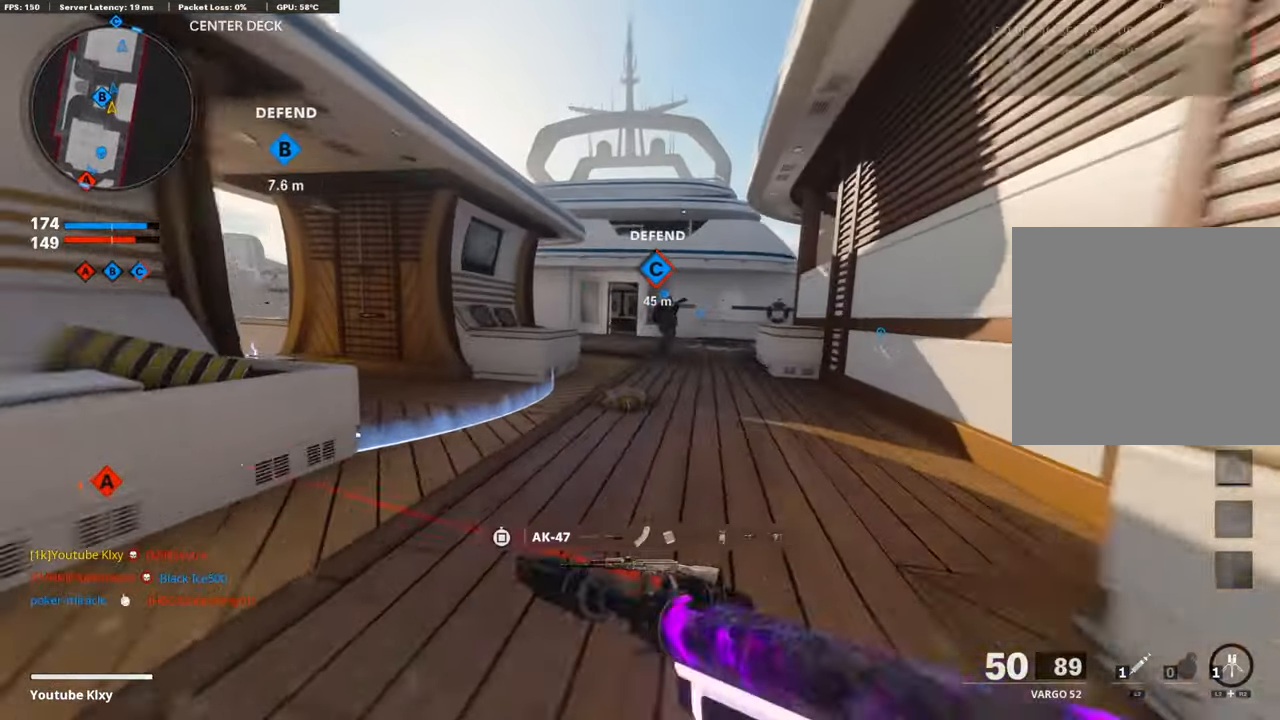
{"buttons": ["TRIANGLE"], "left_stick": "up", "right_stick": "center", "events": [[51, "L3", "down"], [51, "R3", "down"], [168, "R3", "up"], [185, "L3", "up"], [185, "left_stick", "up-right"], [252, "L3", "down"], [319, "TRIANGLE", "down"], [353, "left_stick", "up"], [403, "TRIANGLE", "up"], [420, "L3", "up"], [470, "TRIANGLE", "down"]]}
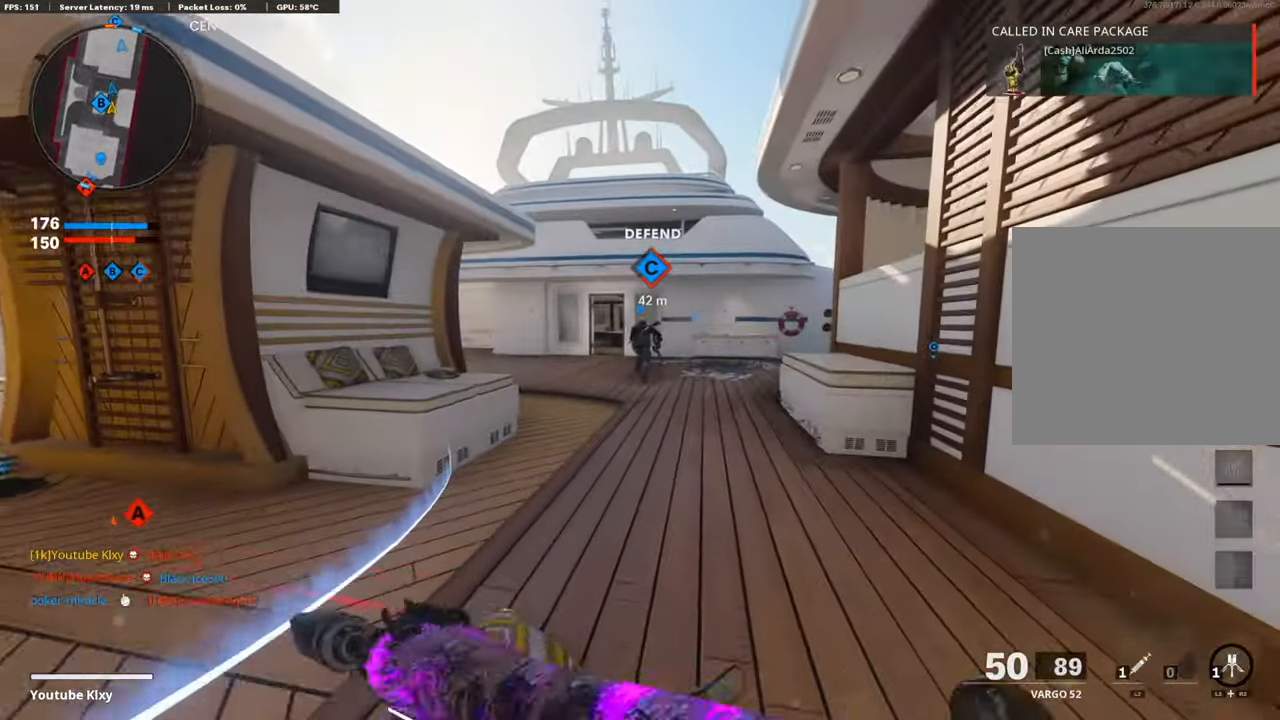
{"buttons": ["TRIANGLE"], "left_stick": "up", "right_stick": "center", "events": [[50, "TRIANGLE", "up"], [285, "right_stick", "left"], [352, "CROSS", "down"], [436, "right_stick", "center"], [470, "CROSS", "up"], [503, "TRIANGLE", "down"]]}
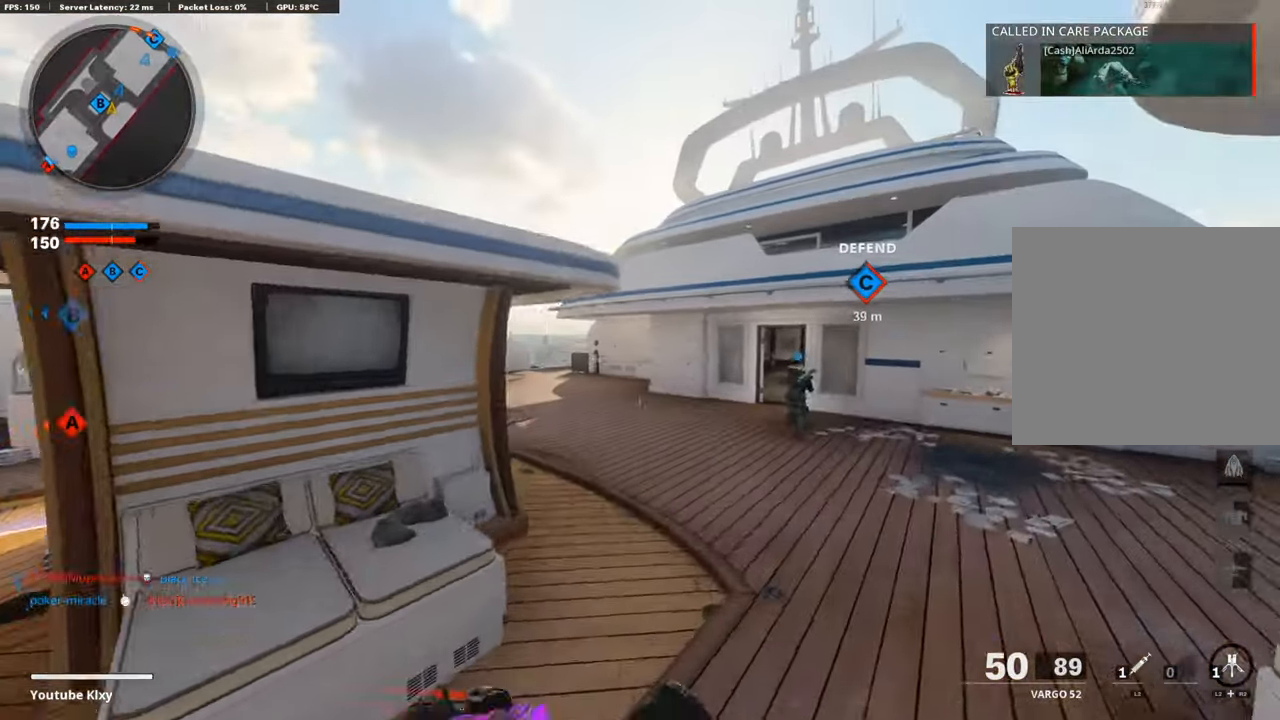
{"buttons": ["L3"], "left_stick": "up-right", "right_stick": "center", "events": [[51, "left_stick", "center"], [101, "TRIANGLE", "up"], [152, "TRIANGLE", "down"], [252, "TRIANGLE", "up"], [336, "left_stick", "up-right"], [504, "L3", "down"]]}